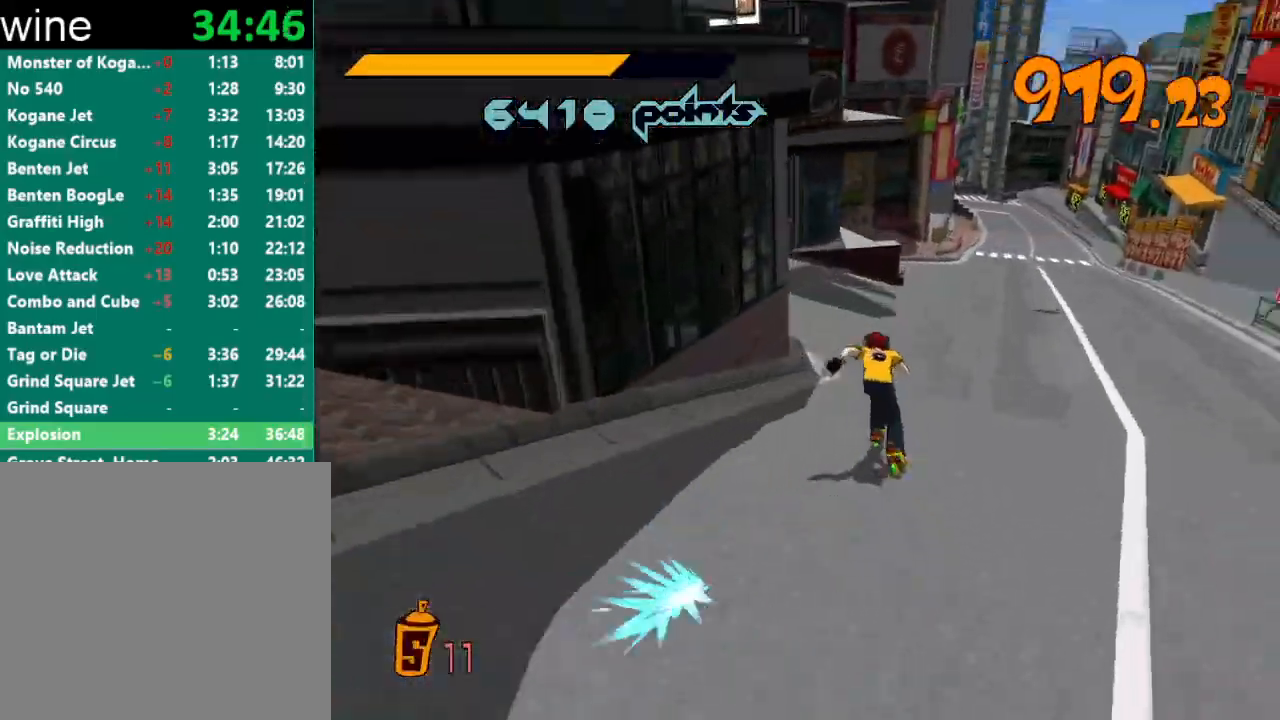
Gameplay with a controller (Xbox layout); each line is a JSON object with the inputs held at the frame after it. "events" lists button and stick changes between this image and that frame as [ms after this image, input, new state], when the widget could be followed in between.
{"buttons": ["R2"], "left_stick": "down-left", "right_stick": "center", "events": [[100, "left_stick", "down"], [200, "left_stick", "down-left"], [200, "right_stick", "down-left"], [433, "R2", "down"], [433, "right_stick", "center"]]}
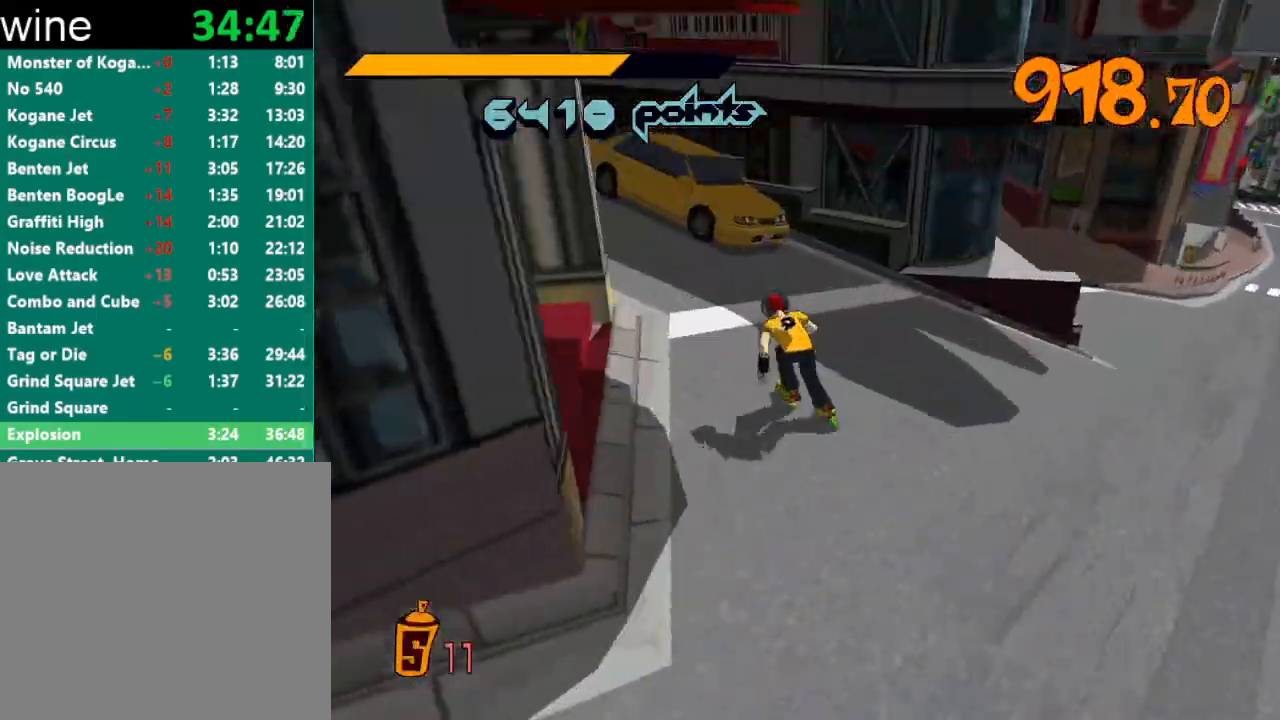
{"buttons": ["Y", "R1"], "left_stick": "center", "right_stick": "center", "events": [[300, "R1", "down"], [300, "Y", "down"], [300, "left_stick", "center"], [333, "R2", "up"], [367, "R1", "up"], [400, "R1", "down"], [433, "R1", "up"], [433, "Y", "up"], [467, "R1", "down"], [500, "Y", "down"]]}
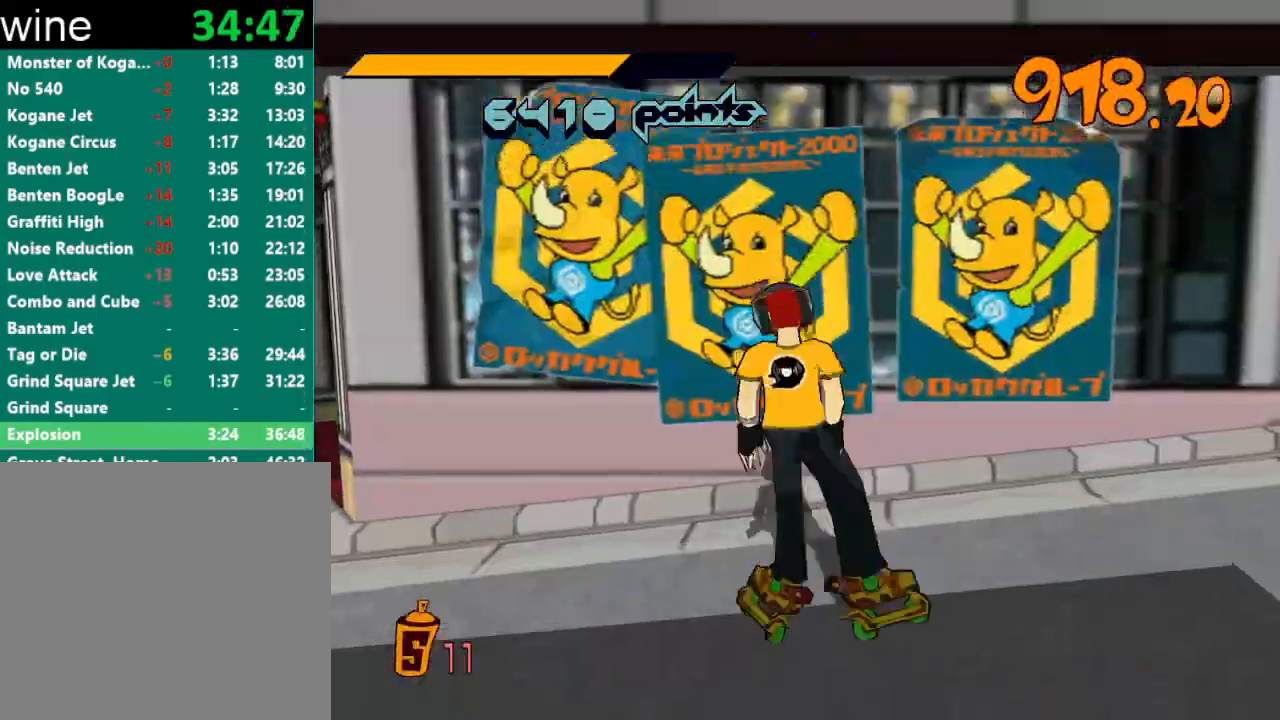
{"buttons": [], "left_stick": "center", "right_stick": "center", "events": [[33, "R1", "up"], [33, "Y", "up"], [67, "R1", "down"], [67, "Y", "down"], [133, "R1", "up"], [133, "Y", "up"], [167, "R1", "down"], [167, "Y", "down"], [200, "R1", "up"], [200, "Y", "up"], [267, "R1", "down"], [267, "Y", "down"], [300, "R1", "up"], [300, "Y", "up"], [367, "R1", "down"], [367, "Y", "down"], [400, "R1", "up"], [400, "Y", "up"], [433, "R1", "down"], [433, "Y", "down"], [467, "Y", "up"], [500, "R1", "up"]]}
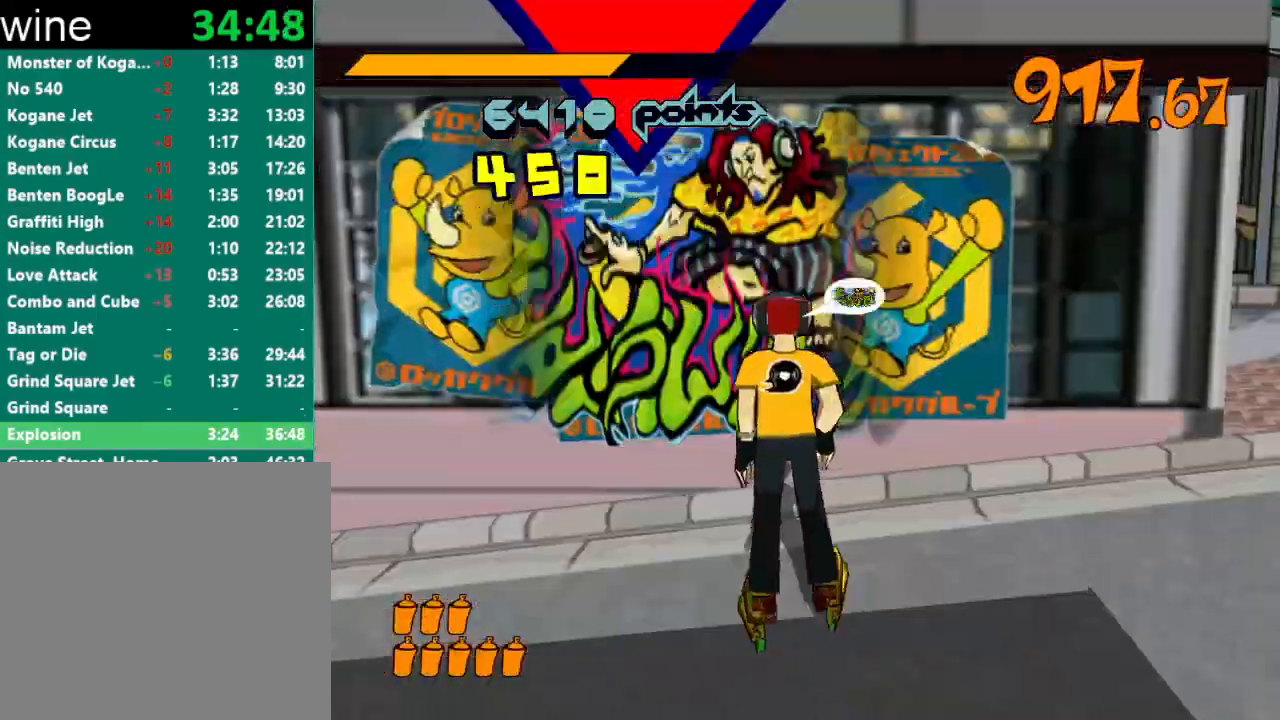
{"buttons": [], "left_stick": "center", "right_stick": "center", "events": [[33, "R1", "down"], [33, "Y", "down"], [67, "R1", "up"], [67, "Y", "up"], [133, "R1", "down"], [133, "Y", "down"], [167, "R1", "up"], [167, "Y", "up"], [233, "R1", "down"], [233, "Y", "down"], [267, "Y", "up"], [300, "R1", "up"], [333, "R1", "down"], [333, "Y", "down"], [367, "Y", "up"], [400, "R1", "up"], [433, "R1", "down"], [433, "Y", "down"], [467, "Y", "up"], [500, "R1", "up"]]}
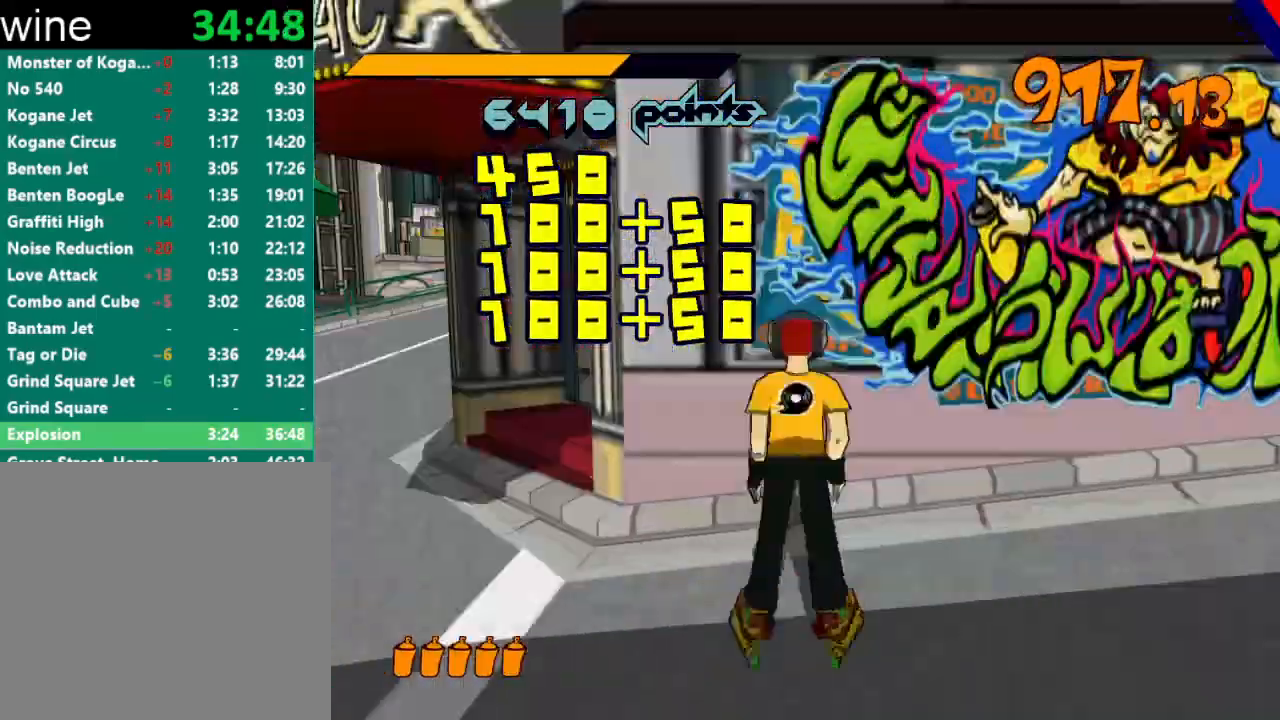
{"buttons": [], "left_stick": "down-right", "right_stick": "center", "events": [[33, "R1", "down"], [33, "Y", "down"], [100, "R1", "up"], [100, "Y", "up"], [133, "R1", "down"], [133, "Y", "down"], [200, "R1", "up"], [200, "Y", "up"], [233, "R1", "down"], [267, "Y", "down"], [300, "Y", "up"], [333, "R1", "up"], [367, "R1", "down"], [367, "Y", "down"], [400, "left_stick", "right"], [433, "R1", "up"], [433, "Y", "up"], [500, "left_stick", "down-right"]]}
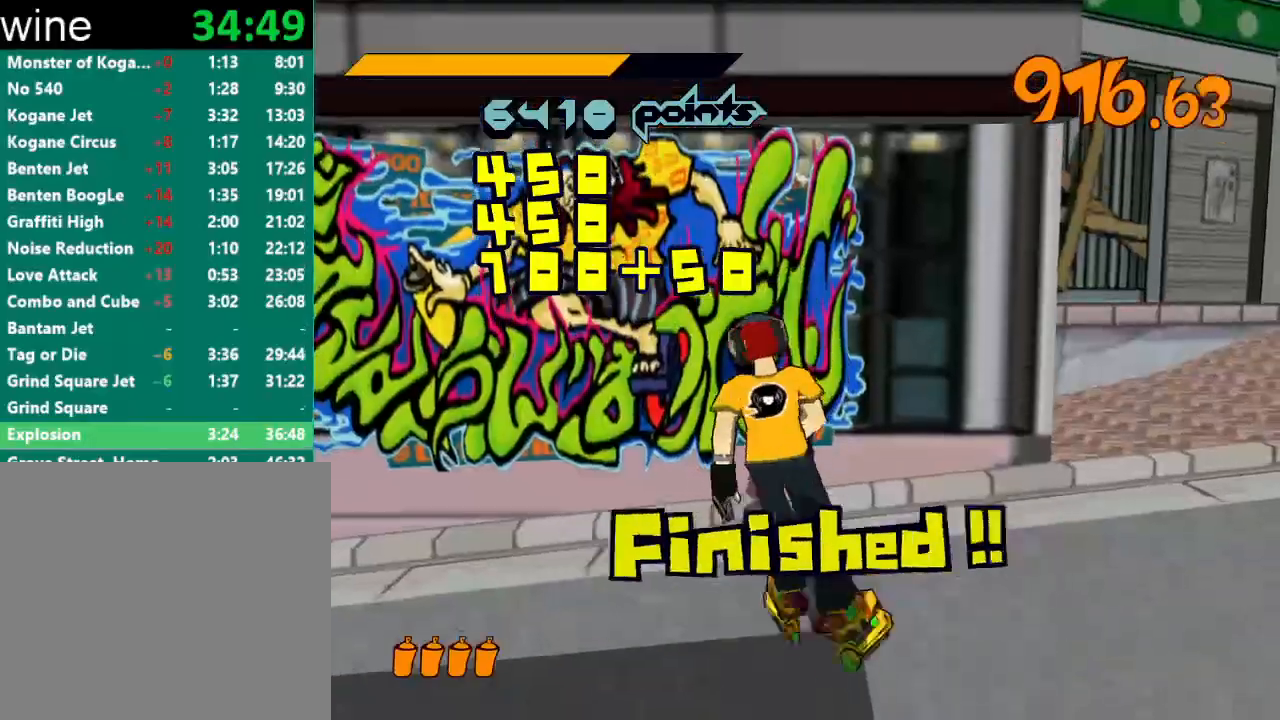
{"buttons": ["R2"], "left_stick": "up-right", "right_stick": "down-right", "events": [[67, "right_stick", "down-right"], [300, "R2", "down"], [433, "left_stick", "up-right"]]}
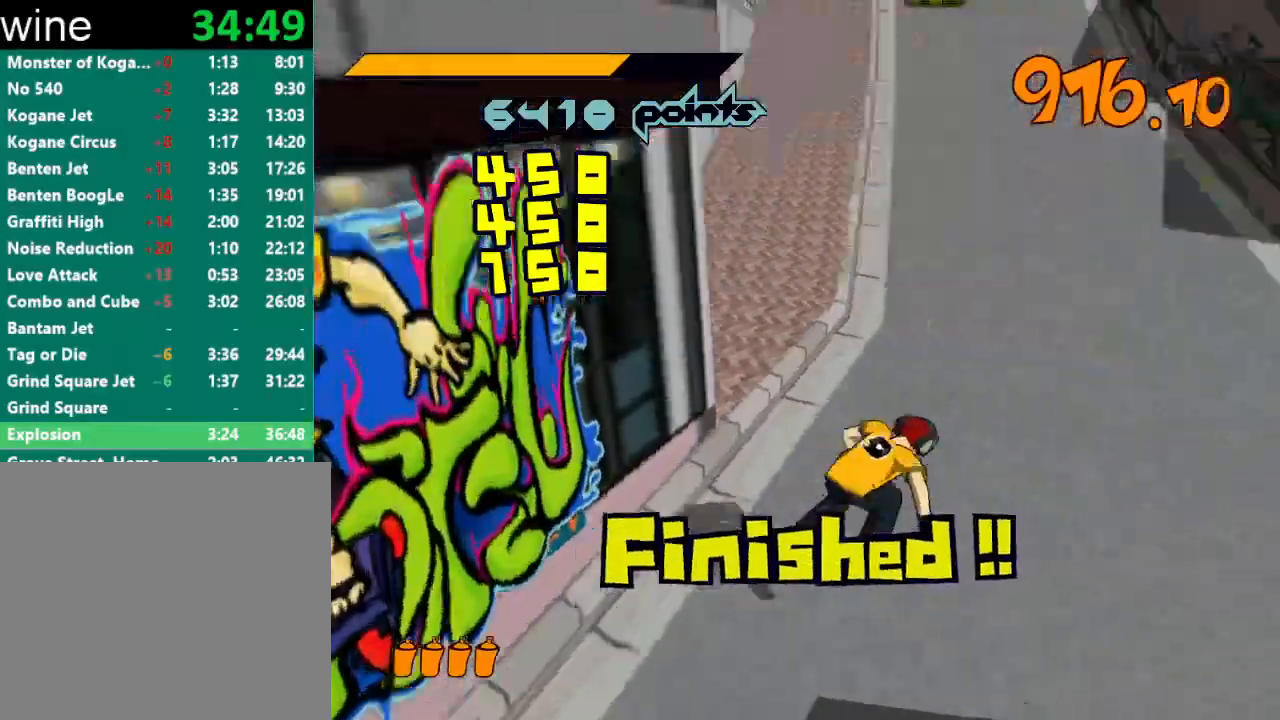
{"buttons": ["R2"], "left_stick": "up-right", "right_stick": "center", "events": [[267, "right_stick", "center"]]}
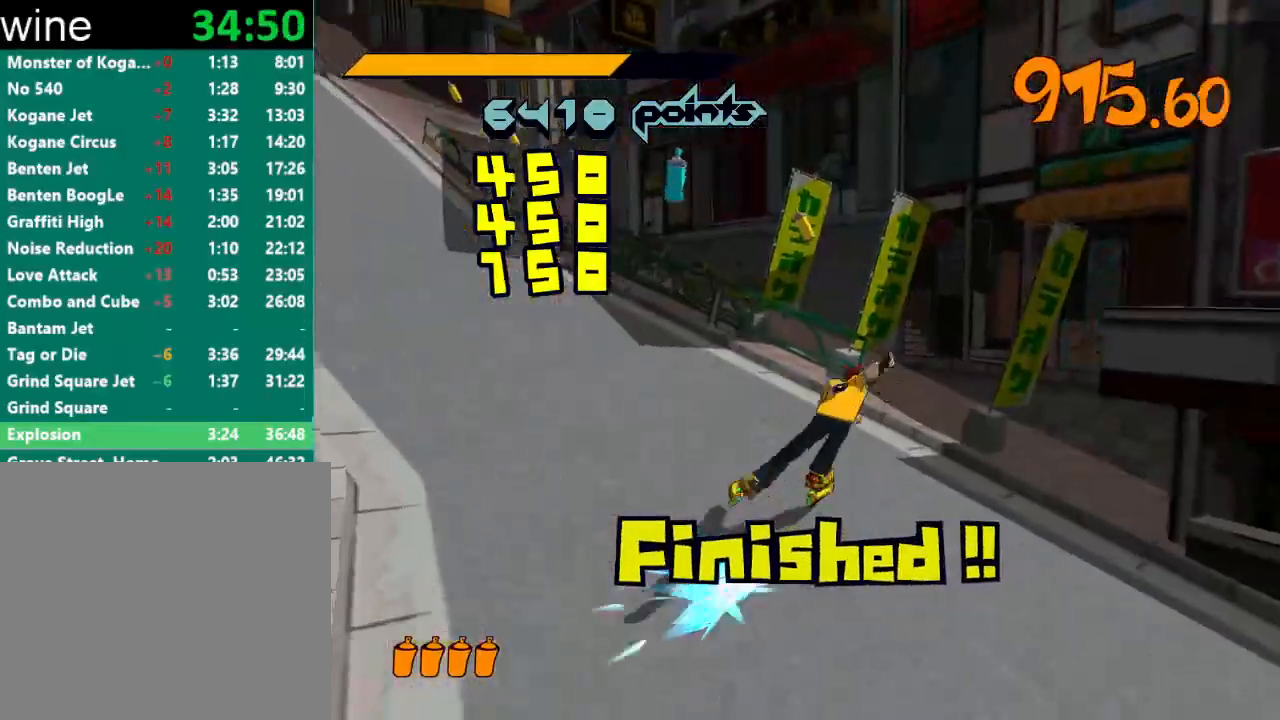
{"buttons": ["A", "R2"], "left_stick": "left", "right_stick": "center", "events": [[67, "right_stick", "left"], [167, "right_stick", "center"], [300, "A", "down"], [300, "left_stick", "up-left"], [467, "left_stick", "left"]]}
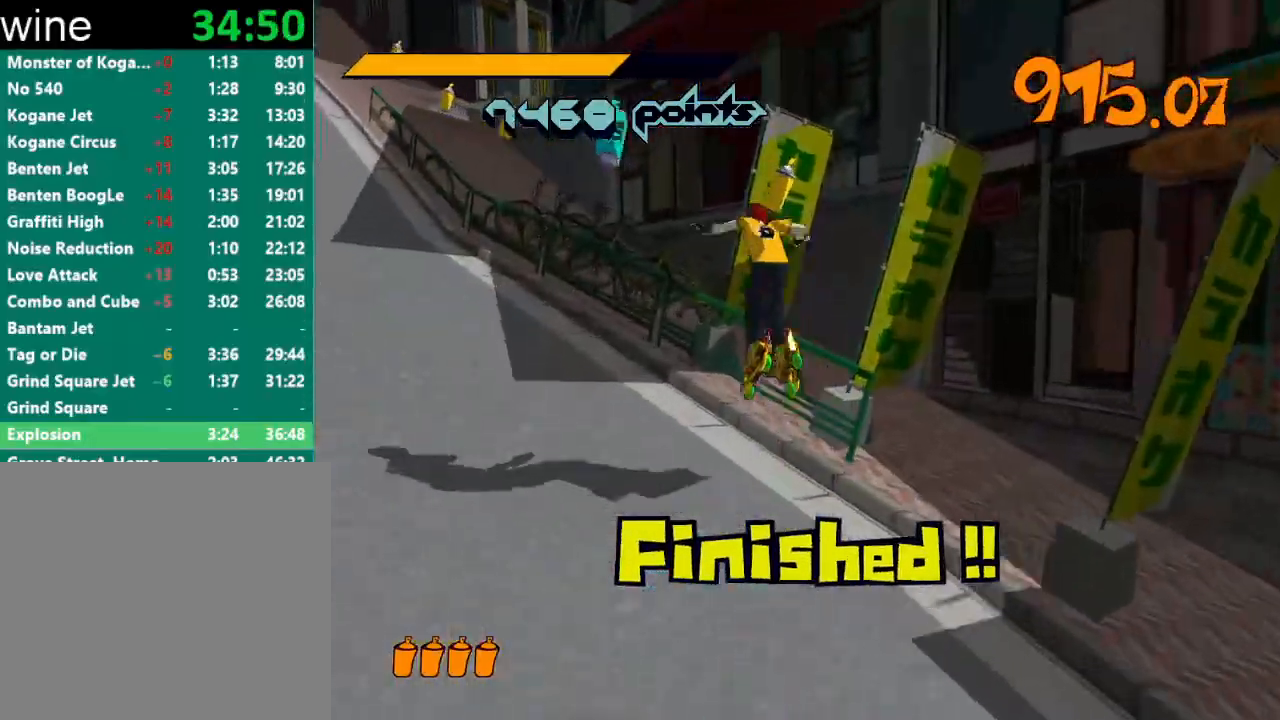
{"buttons": ["R2"], "left_stick": "center", "right_stick": "center", "events": [[167, "left_stick", "up"], [267, "A", "up"], [267, "left_stick", "center"], [300, "R2", "up"], [433, "R2", "down"]]}
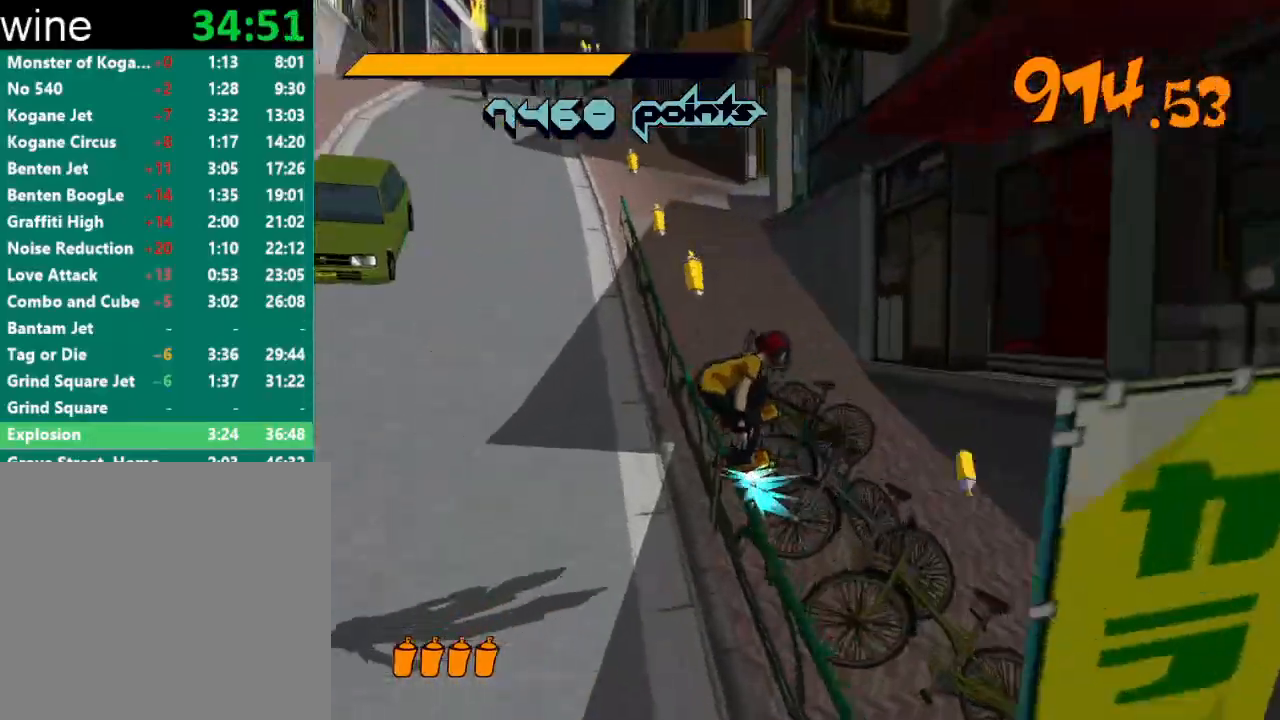
{"buttons": ["R2"], "left_stick": "center", "right_stick": "center", "events": [[133, "R2", "up"], [400, "R2", "down"]]}
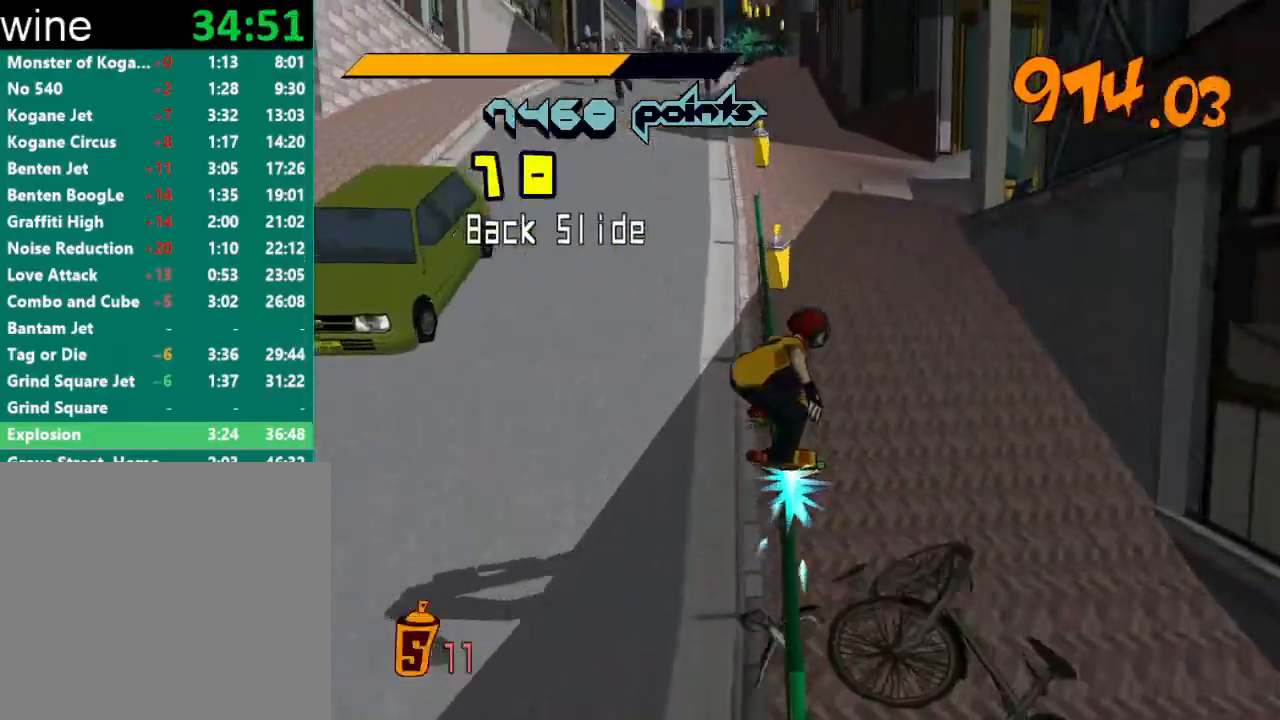
{"buttons": ["R2"], "left_stick": "center", "right_stick": "center", "events": []}
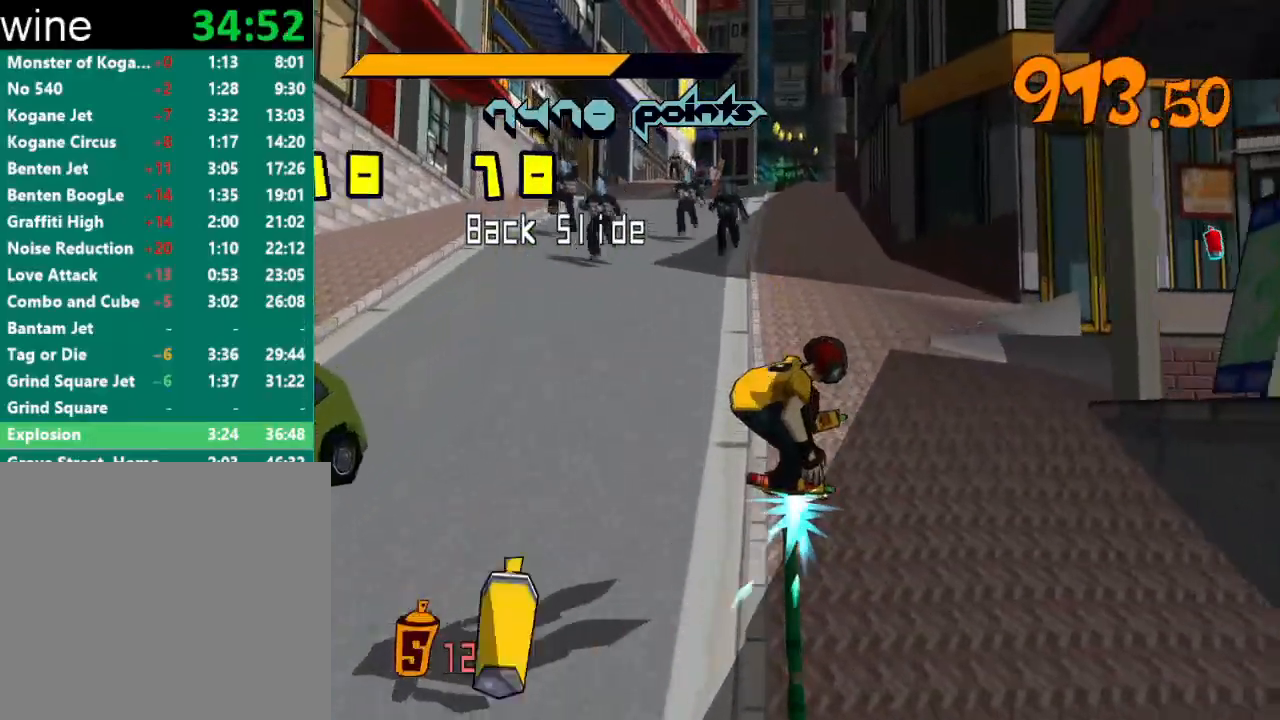
{"buttons": ["A", "R2"], "left_stick": "right", "right_stick": "center", "events": [[133, "left_stick", "right"], [167, "A", "down"]]}
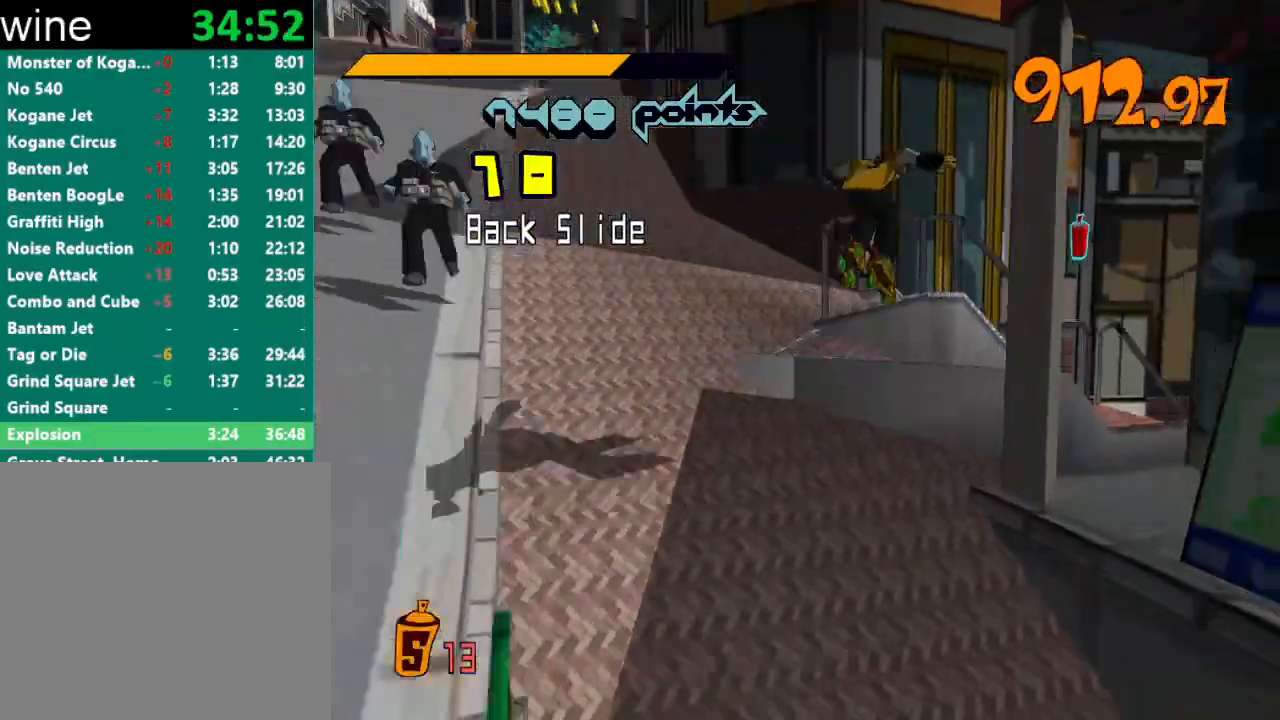
{"buttons": [], "left_stick": "center", "right_stick": "center", "events": [[367, "A", "up"], [367, "left_stick", "center"], [400, "R2", "up"], [467, "A", "down"], [500, "A", "up"]]}
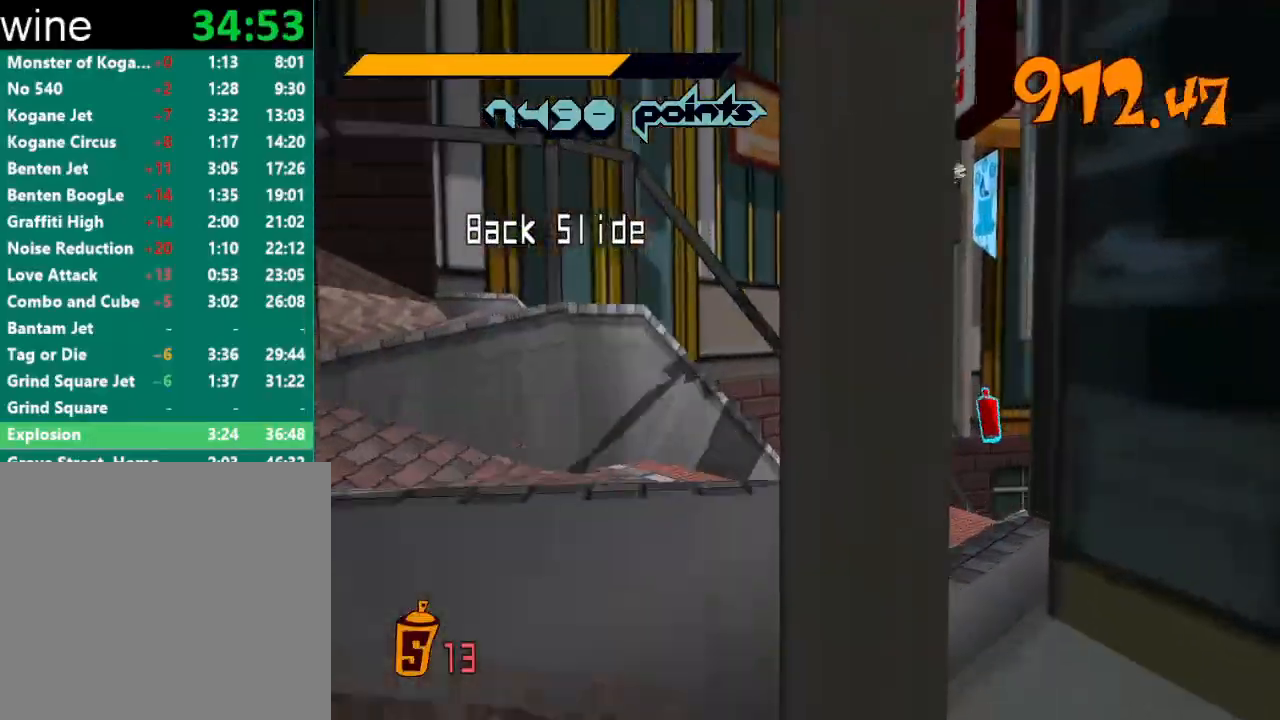
{"buttons": [], "left_stick": "up-left", "right_stick": "center", "events": [[67, "A", "down"], [100, "A", "up"], [167, "A", "down"], [200, "A", "up"], [267, "A", "down"], [300, "A", "up"], [333, "left_stick", "up-left"], [367, "A", "down"], [433, "A", "up"]]}
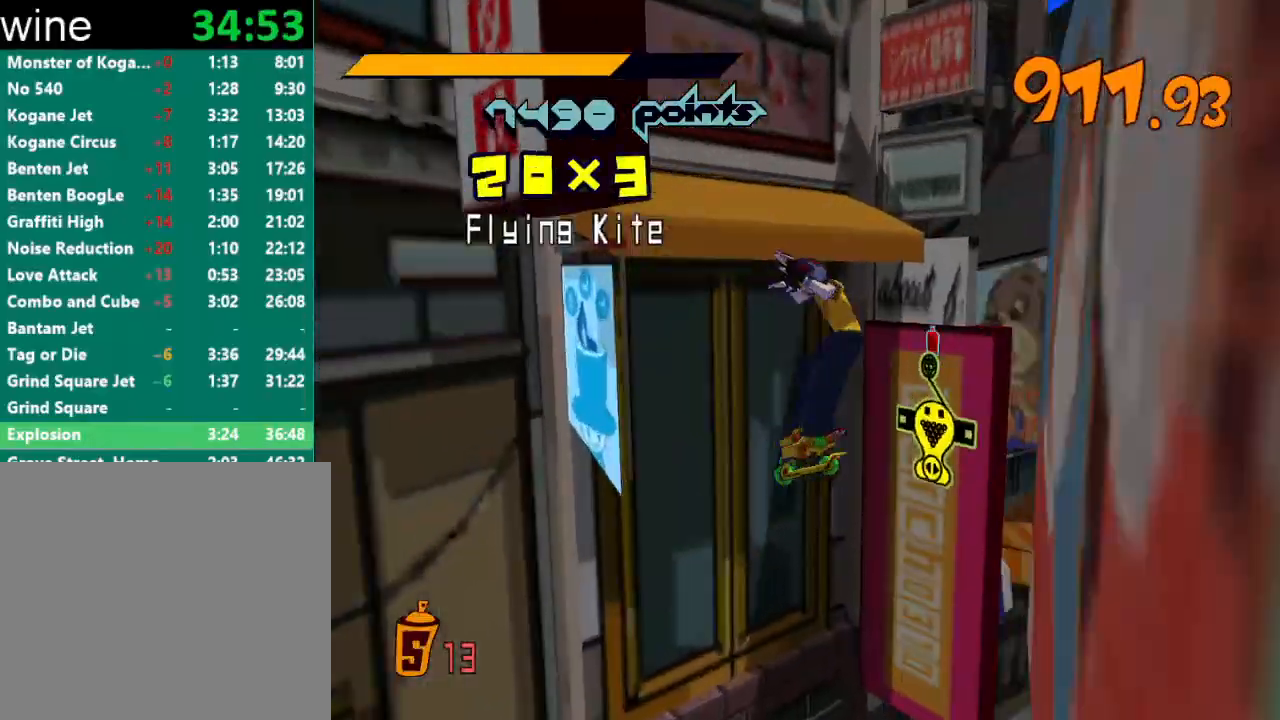
{"buttons": [], "left_stick": "down", "right_stick": "center", "events": [[233, "left_stick", "down-right"], [367, "left_stick", "down"]]}
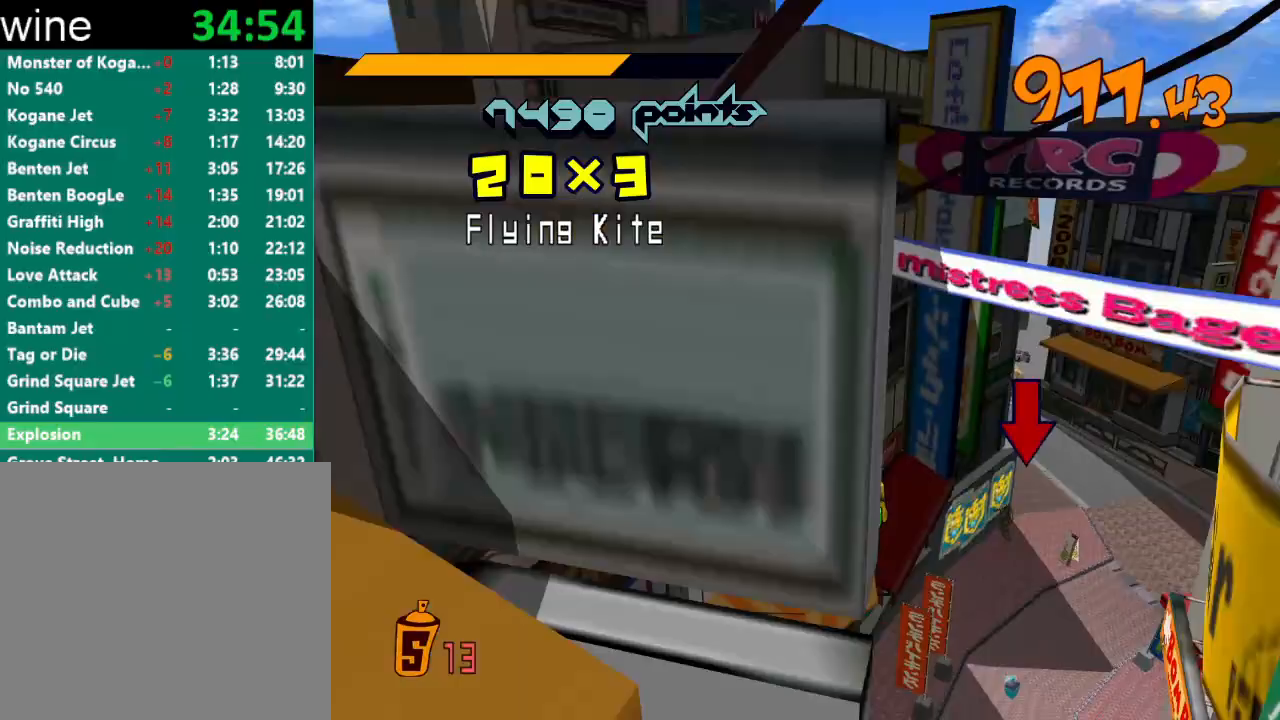
{"buttons": [], "left_stick": "down", "right_stick": "center", "events": []}
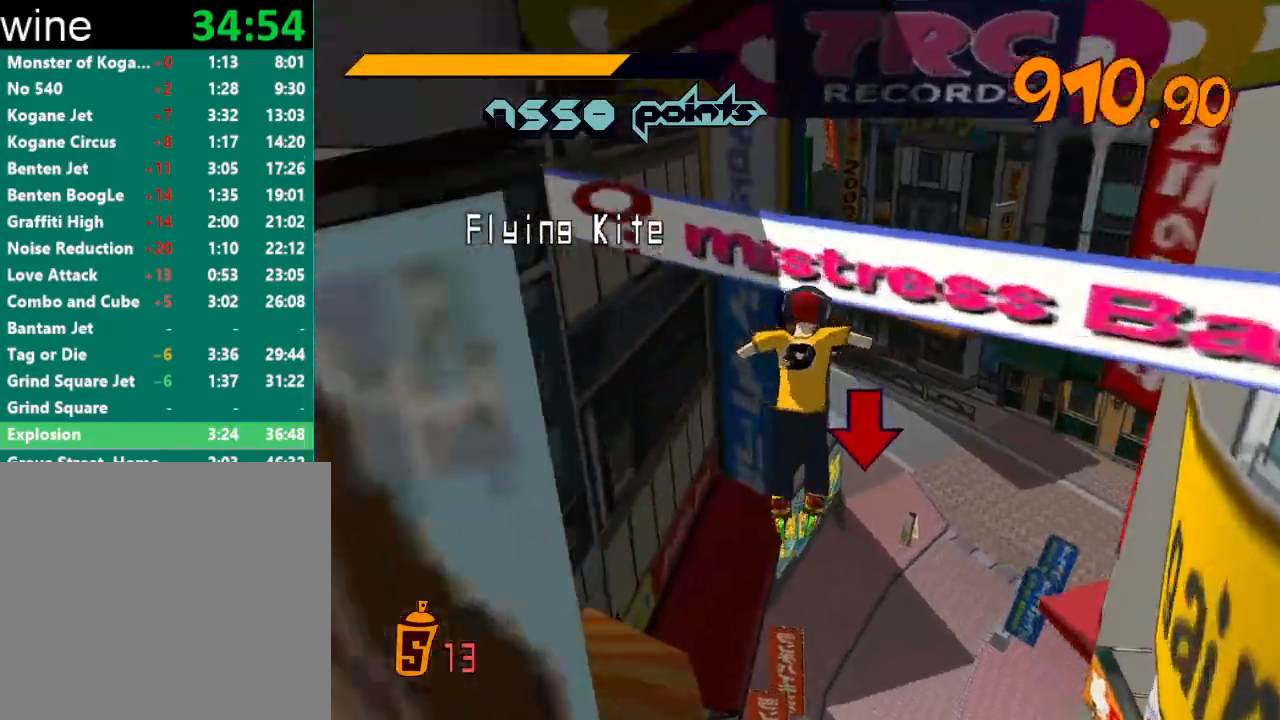
{"buttons": [], "left_stick": "down-right", "right_stick": "center", "events": [[67, "left_stick", "down-right"], [100, "right_stick", "down"], [333, "right_stick", "center"]]}
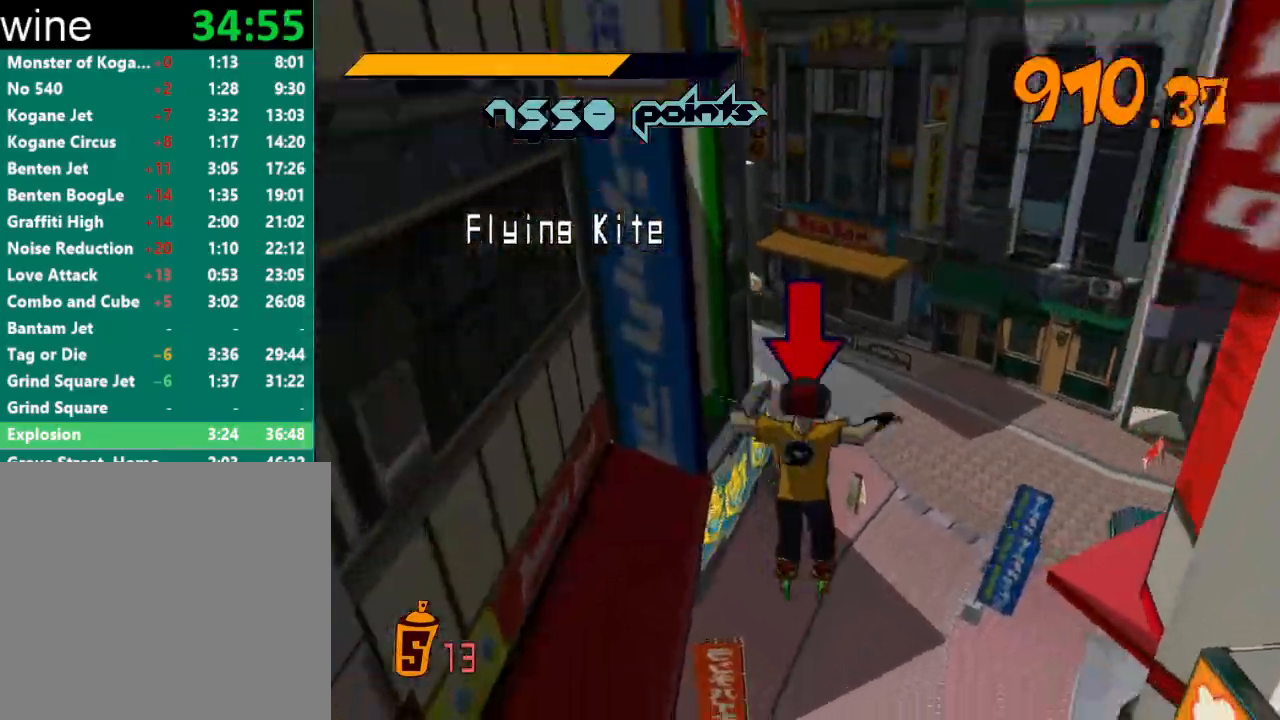
{"buttons": [], "left_stick": "down-right", "right_stick": "center", "events": []}
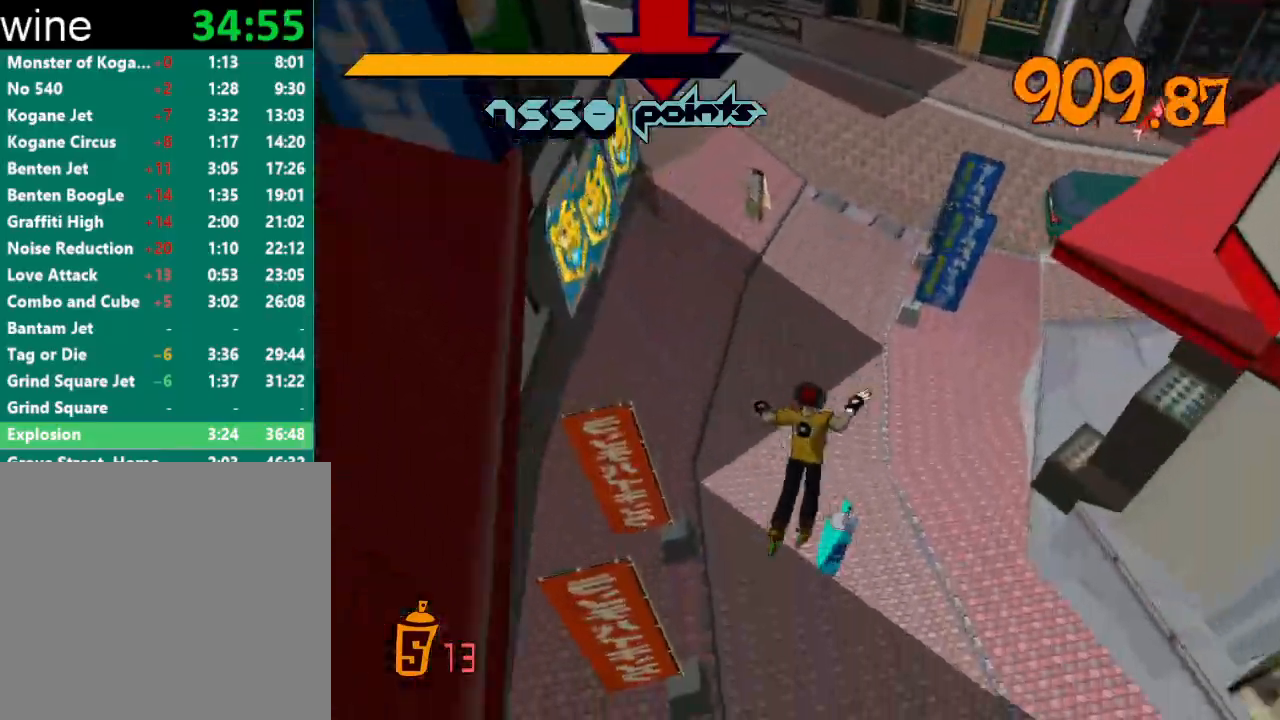
{"buttons": ["R2"], "left_stick": "up", "right_stick": "center", "events": [[67, "left_stick", "up-right"], [300, "left_stick", "up"], [300, "right_stick", "right"], [433, "R2", "down"], [467, "right_stick", "center"]]}
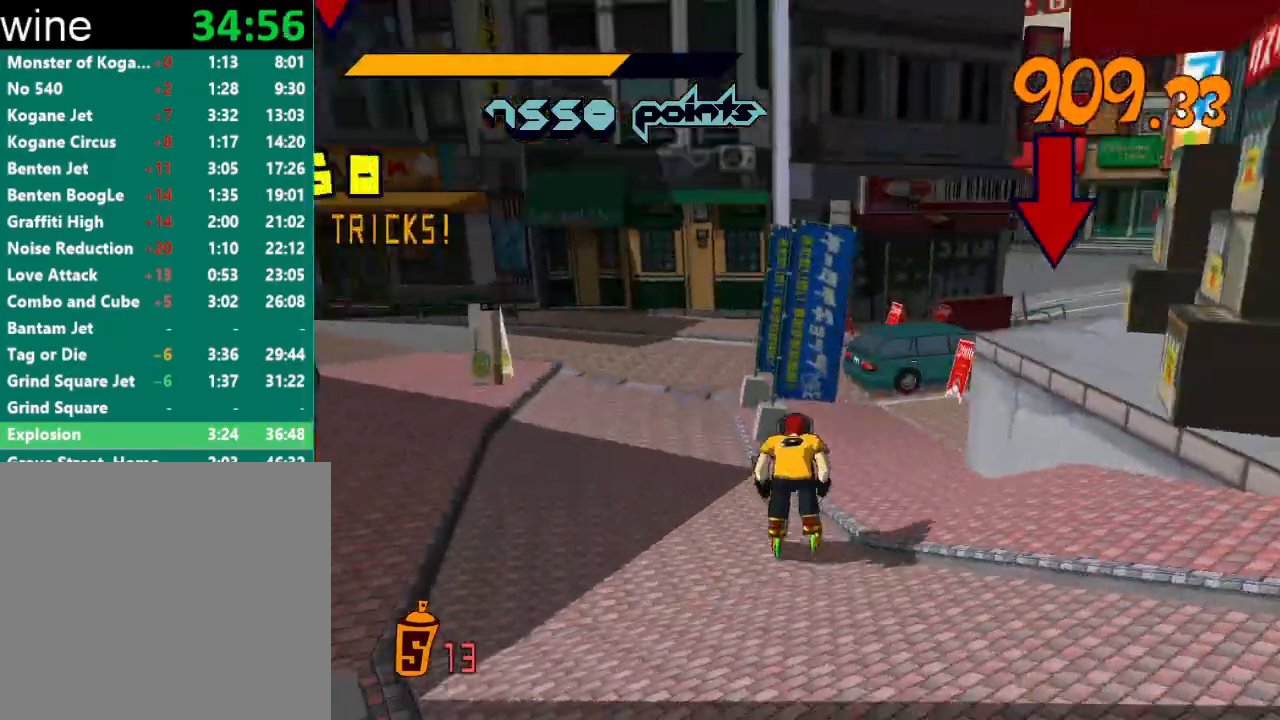
{"buttons": [], "left_stick": "right", "right_stick": "center", "events": [[67, "left_stick", "up-right"], [200, "left_stick", "right"], [367, "R2", "up"]]}
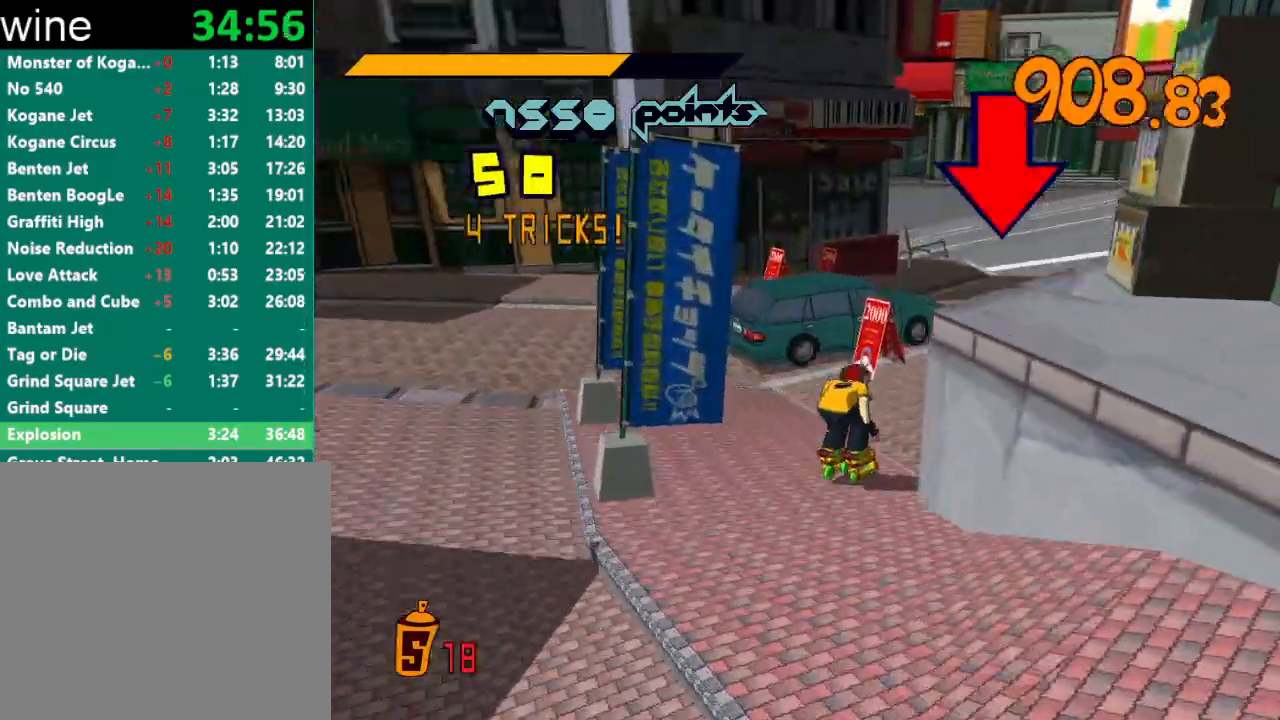
{"buttons": [], "left_stick": "center", "right_stick": "center", "events": [[33, "R1", "down"], [33, "Y", "down"], [100, "R1", "up"], [100, "Y", "up"], [100, "left_stick", "center"], [133, "R1", "down"], [133, "Y", "down"], [200, "R1", "up"], [200, "Y", "up"], [233, "R1", "down"], [233, "Y", "down"], [267, "Y", "up"], [300, "R1", "up"], [333, "R1", "down"], [333, "Y", "down"], [367, "R1", "up"], [367, "Y", "up"], [433, "R1", "down"], [433, "Y", "down"], [467, "R1", "up"], [467, "Y", "up"]]}
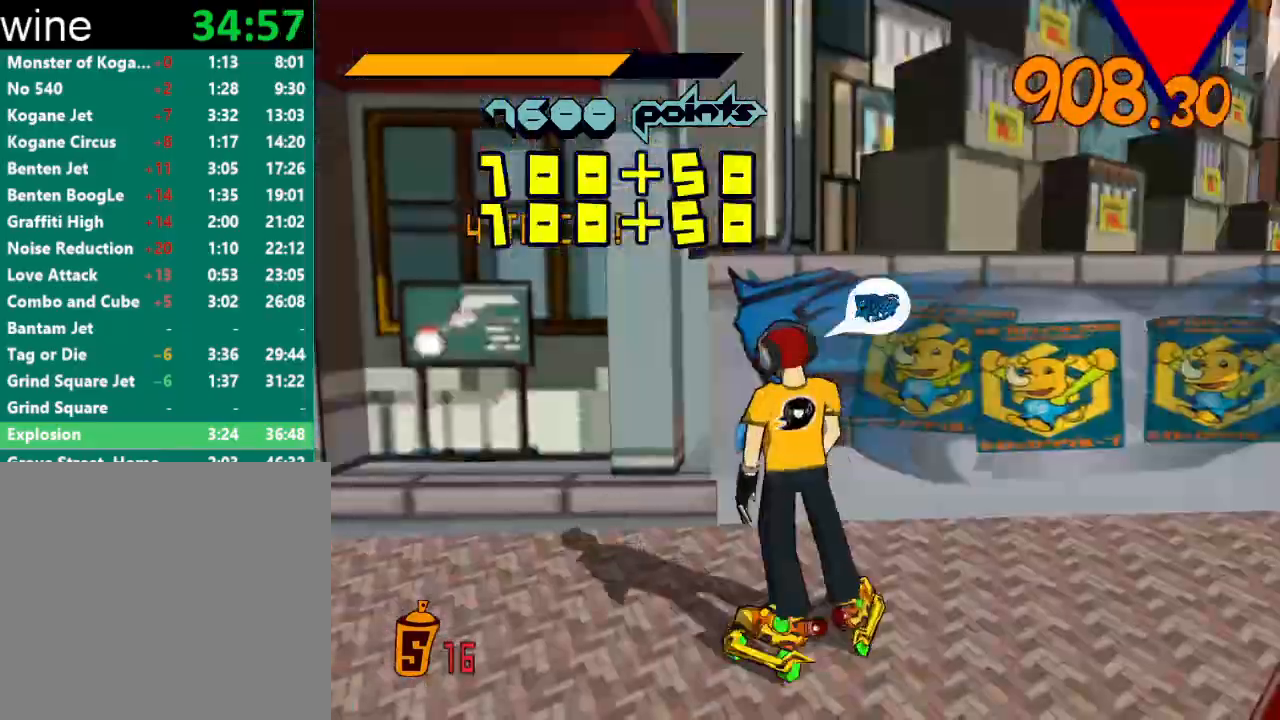
{"buttons": ["R2"], "left_stick": "right", "right_stick": "down-right", "events": [[33, "R1", "down"], [33, "Y", "down"], [67, "R1", "up"], [67, "Y", "up"], [133, "R1", "down"], [133, "Y", "down"], [200, "left_stick", "right"], [233, "R1", "up"], [233, "Y", "up"], [367, "right_stick", "down-right"], [433, "R2", "down"]]}
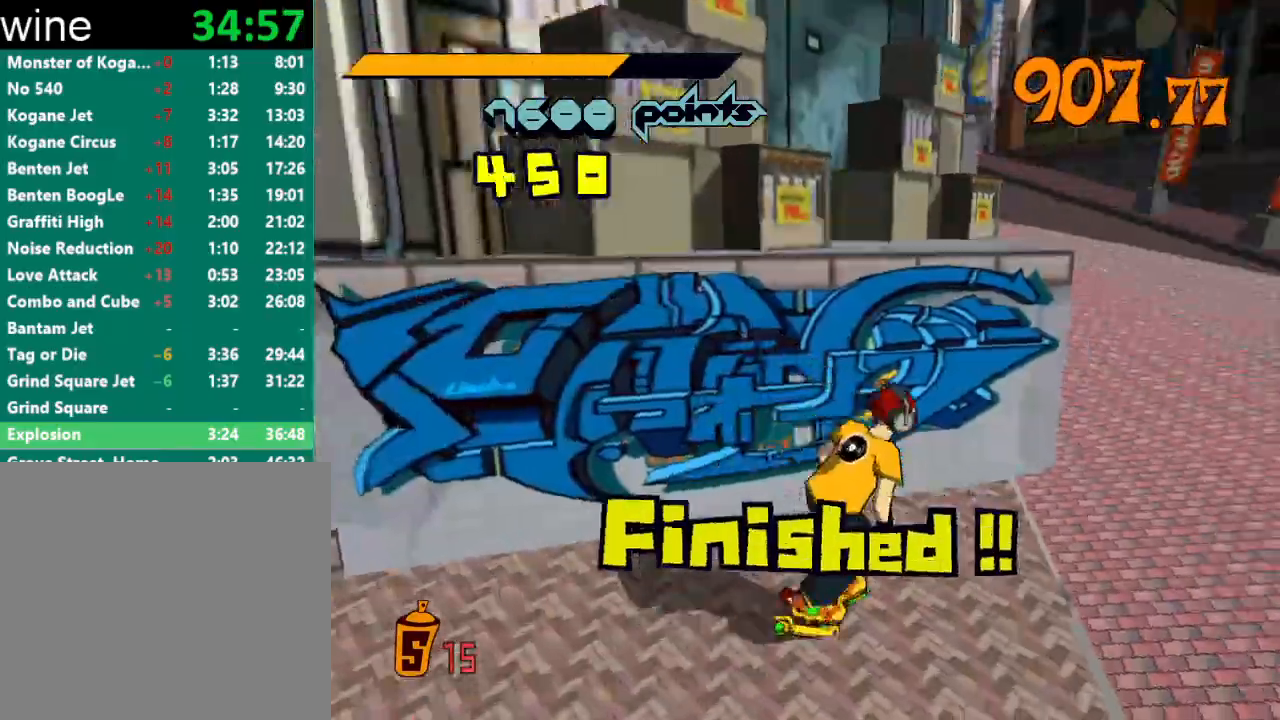
{"buttons": ["A", "R2"], "left_stick": "up-right", "right_stick": "center", "events": [[167, "left_stick", "up-right"], [367, "right_stick", "center"], [433, "A", "down"]]}
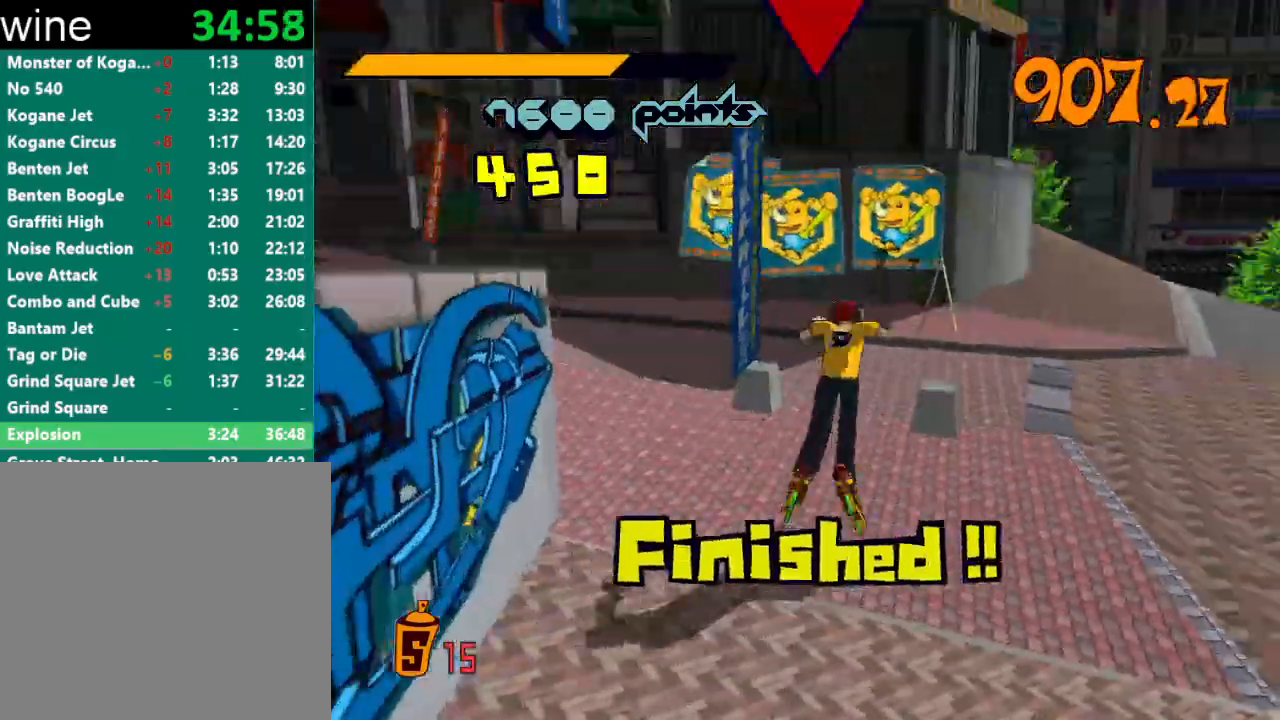
{"buttons": [], "left_stick": "right", "right_stick": "center", "events": [[33, "left_stick", "up"], [267, "R2", "up"], [267, "left_stick", "up-right"], [300, "A", "up"], [500, "left_stick", "right"]]}
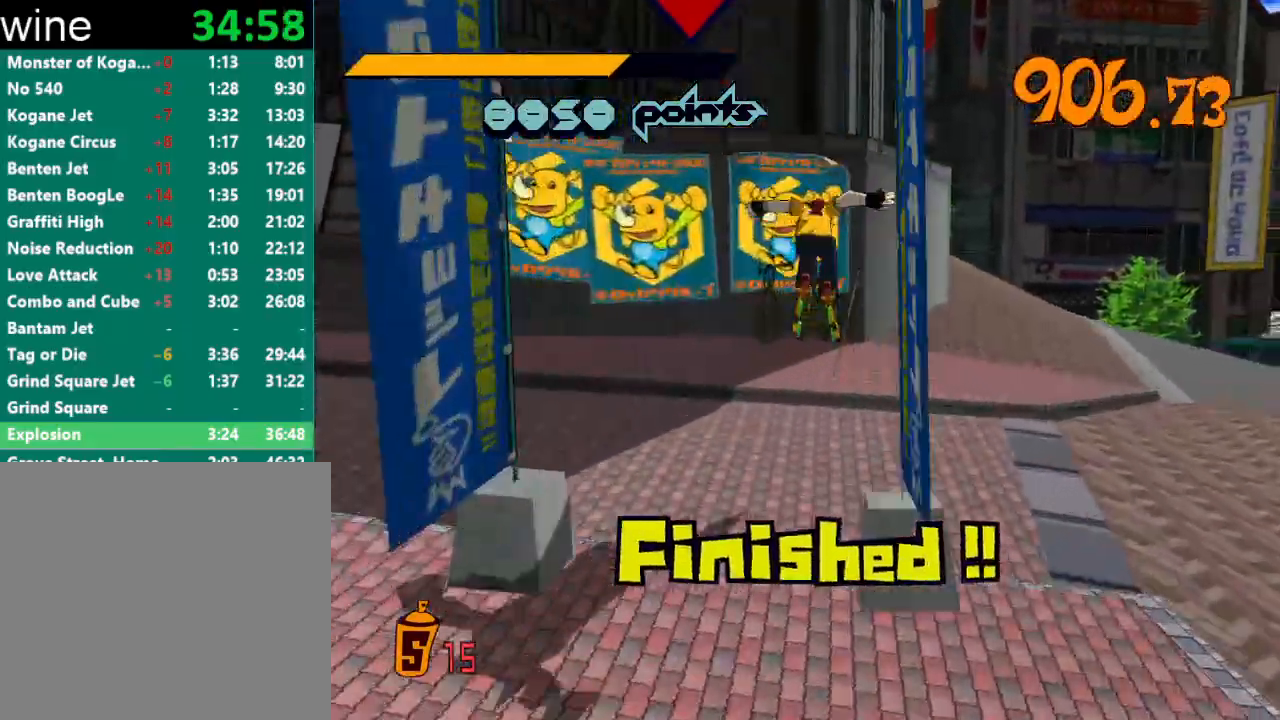
{"buttons": [], "left_stick": "center", "right_stick": "center", "events": [[167, "R1", "down"], [167, "Y", "down"], [167, "left_stick", "center"], [233, "R1", "up"], [233, "Y", "up"], [267, "R1", "down"], [267, "Y", "down"], [333, "R1", "up"], [333, "Y", "up"], [367, "R1", "down"], [367, "Y", "down"], [400, "R1", "up"], [400, "Y", "up"], [433, "R1", "down"], [467, "Y", "down"], [500, "R1", "up"], [500, "Y", "up"]]}
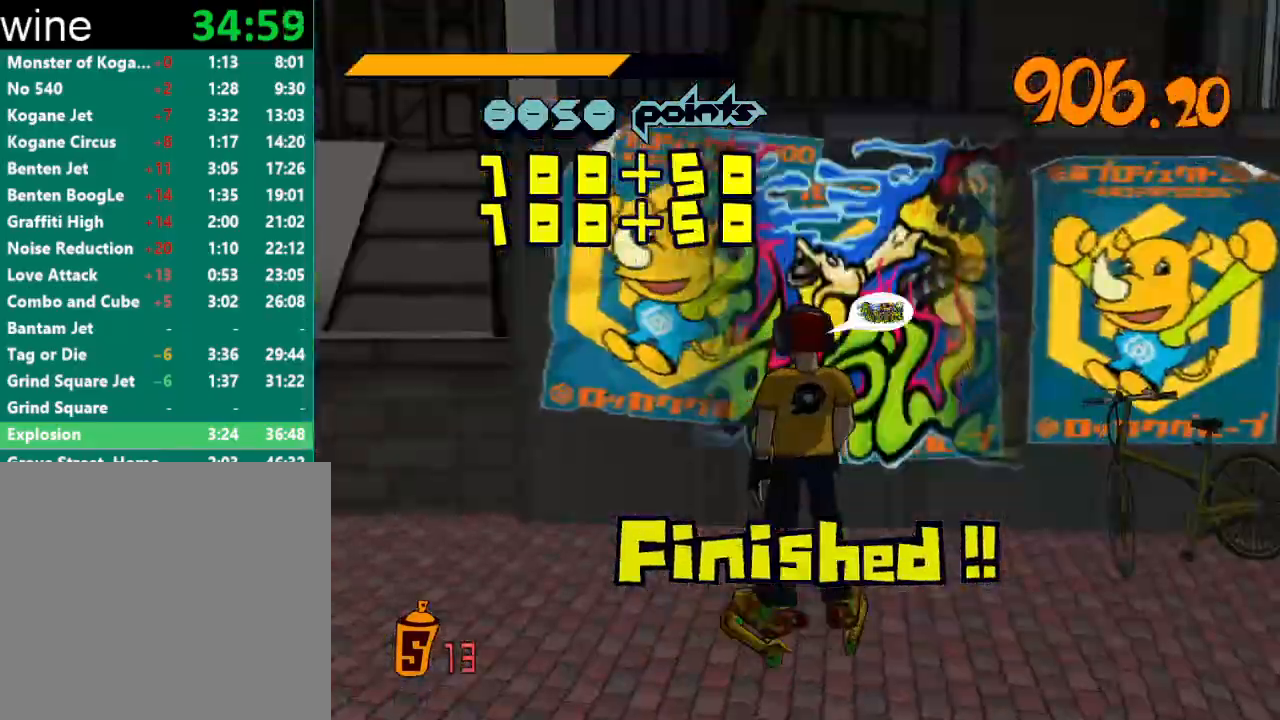
{"buttons": [], "left_stick": "center", "right_stick": "center", "events": [[33, "R1", "down"], [33, "Y", "down"], [100, "R1", "up"], [100, "Y", "up"], [133, "R1", "down"], [133, "Y", "down"], [200, "R1", "up"], [200, "Y", "up"], [233, "R1", "down"], [233, "Y", "down"], [267, "Y", "up"], [300, "R1", "up"], [333, "R1", "down"], [333, "Y", "down"], [367, "Y", "up"], [400, "R1", "up"], [433, "R1", "down"], [433, "Y", "down"], [500, "R1", "up"], [500, "Y", "up"]]}
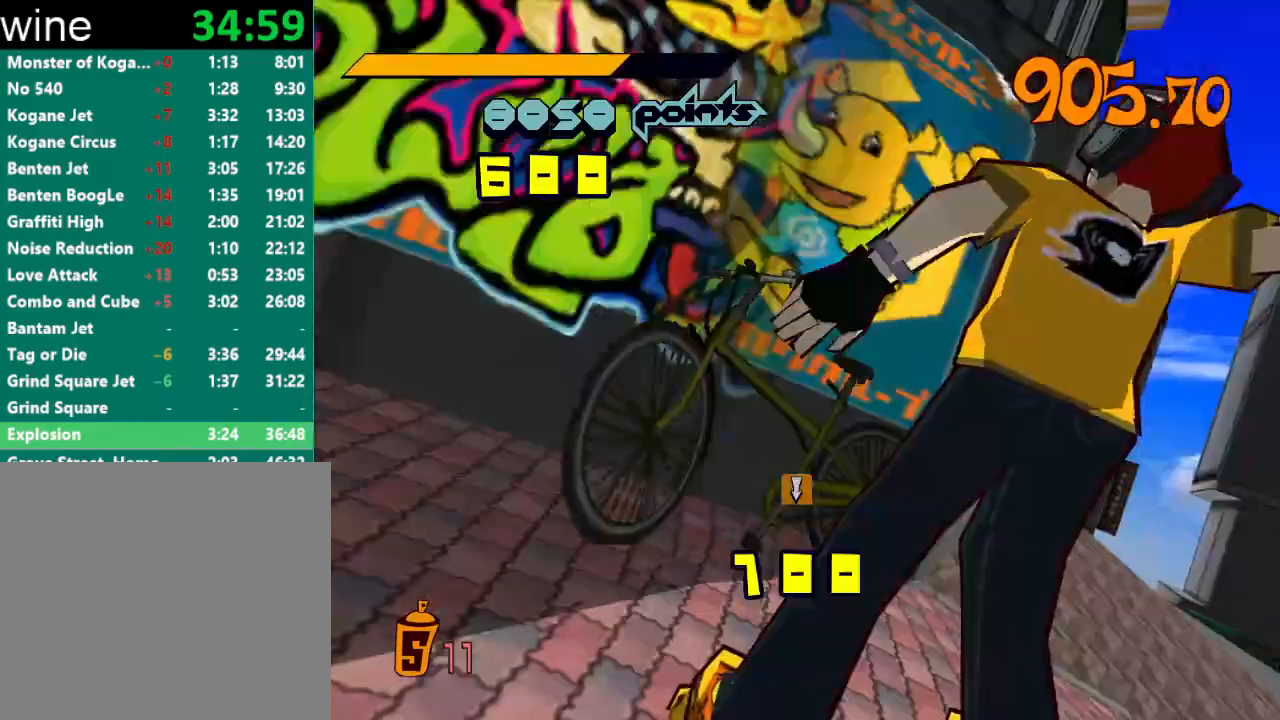
{"buttons": [], "left_stick": "right", "right_stick": "center", "events": [[33, "R1", "down"], [33, "Y", "down"], [100, "R1", "up"], [100, "Y", "up"], [133, "R1", "down"], [167, "Y", "down"], [200, "R1", "up"], [200, "Y", "up"], [267, "R1", "down"], [267, "Y", "down"], [300, "R1", "up"], [300, "Y", "up"], [367, "R1", "down"], [367, "Y", "down"], [400, "R1", "up"], [400, "Y", "up"], [433, "R1", "down"], [467, "Y", "down"], [500, "R1", "up"], [500, "Y", "up"], [500, "left_stick", "right"]]}
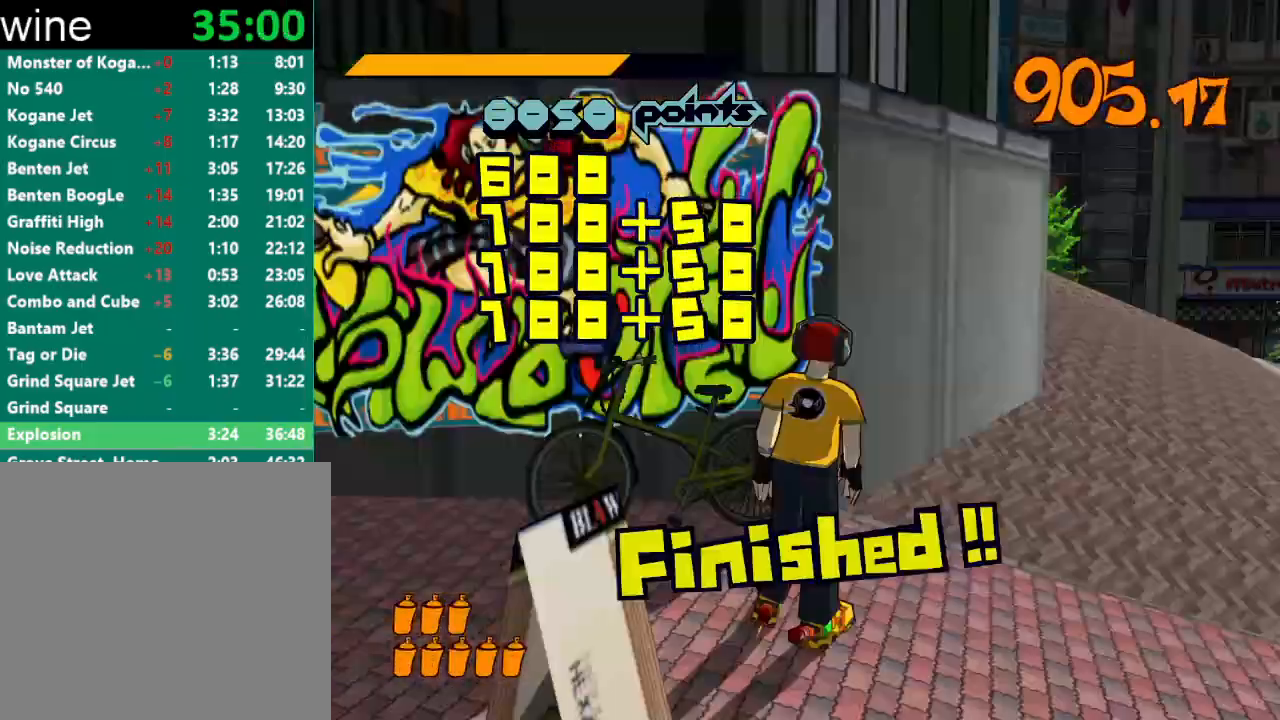
{"buttons": ["R2"], "left_stick": "right", "right_stick": "center", "events": [[167, "R2", "down"]]}
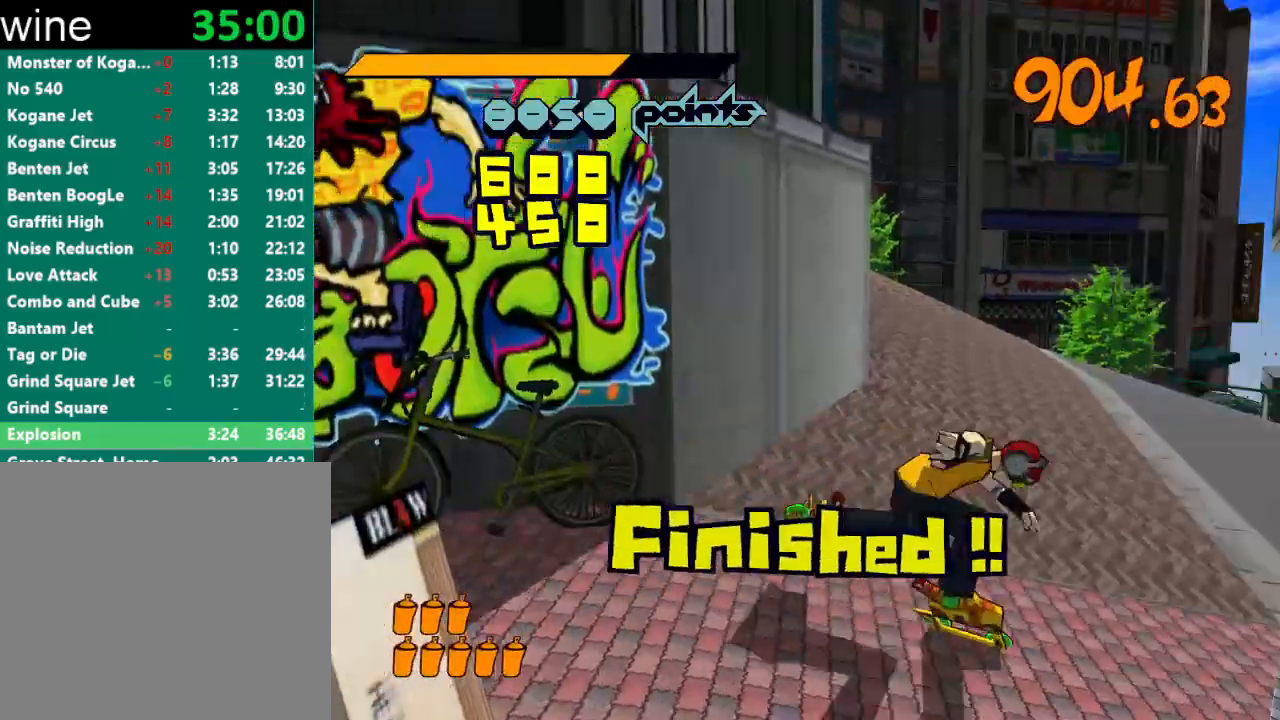
{"buttons": [], "left_stick": "up", "right_stick": "center", "events": [[33, "left_stick", "up-right"], [233, "A", "down"], [300, "A", "up"], [300, "R2", "up"], [333, "left_stick", "up"]]}